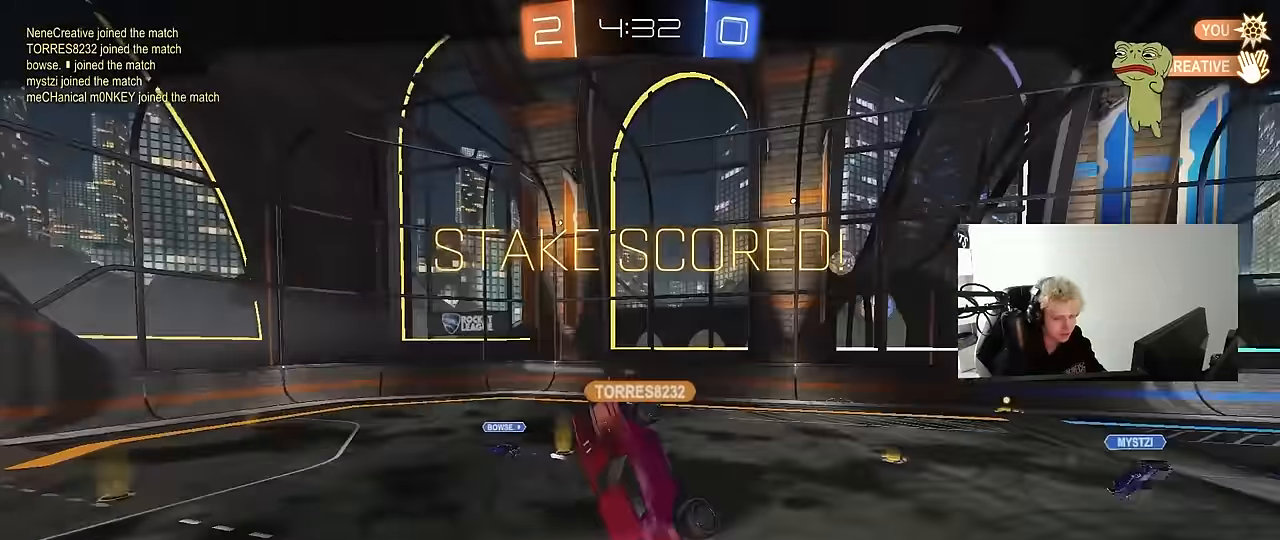
Gameplay with keyboard and mouse; each line is a JSON object with the keys and mouse buttons held at the frame after it. "events" lists presses ("down") and releases ("up") of "1", "2", "3", "4", "5", "a", "alt", "c", "caps_lock", "ctrl", "d", "e", "f", "g", "q", "r", "s", "shift", "space", "t", "tab", "v", "w", "x", "z", "mouse_left", "mouse_wheel" and "mouse_right" between this image and that frame as [ms after this image, input, new state], when the widget could be followed in between. "mouse_left", "mouse_wheel", "mouse_right" = the "left", "wheel", "right" buttons of the "mouse" list. No other keys are recorded. "wheel" means that the mouse wheel is clicked or scrolled. "mouse_move" is the direction in which the mouse moves at that frame (one of eight, or "still"), when it could be read.
{"keys": [], "mouse": [], "mouse_move": "up", "events": [[83, "mouse_right", "up"], [83, "w", "up"], [183, "mouse_right", "down"], [367, "mouse_right", "up"]]}
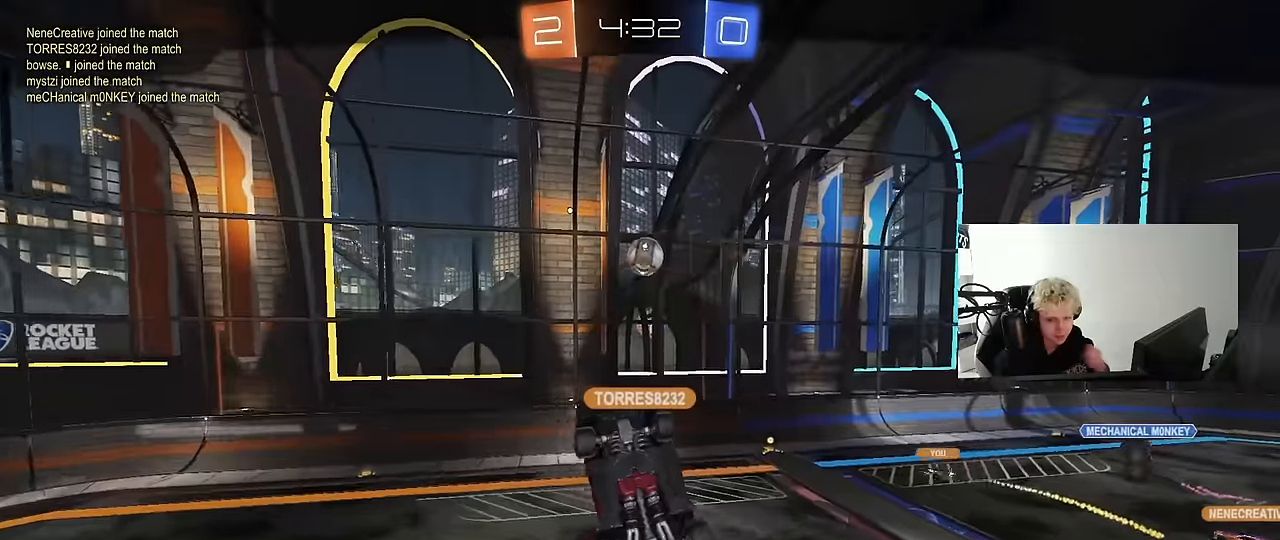
{"keys": [], "mouse": [], "mouse_move": "still", "events": []}
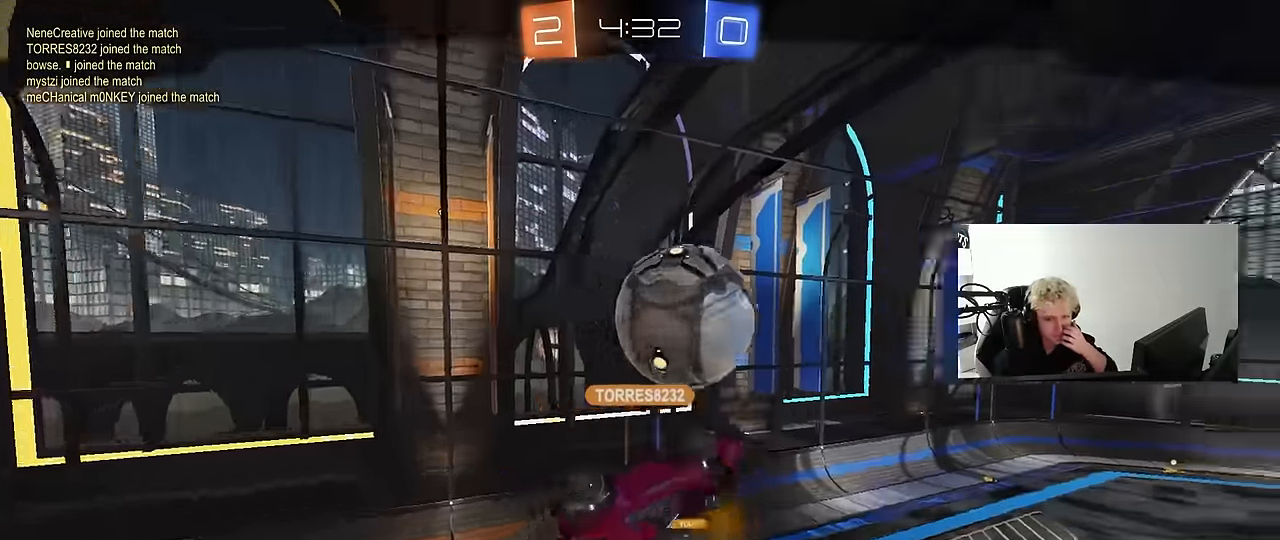
{"keys": [], "mouse": [], "mouse_move": "still", "events": []}
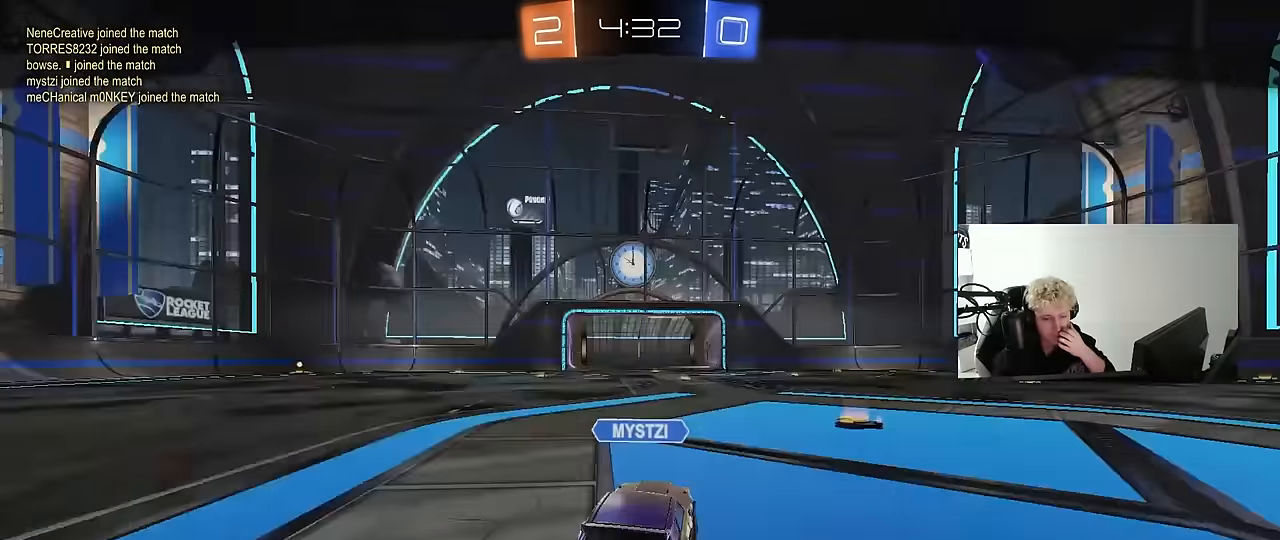
{"keys": [], "mouse": [], "mouse_move": "still", "events": []}
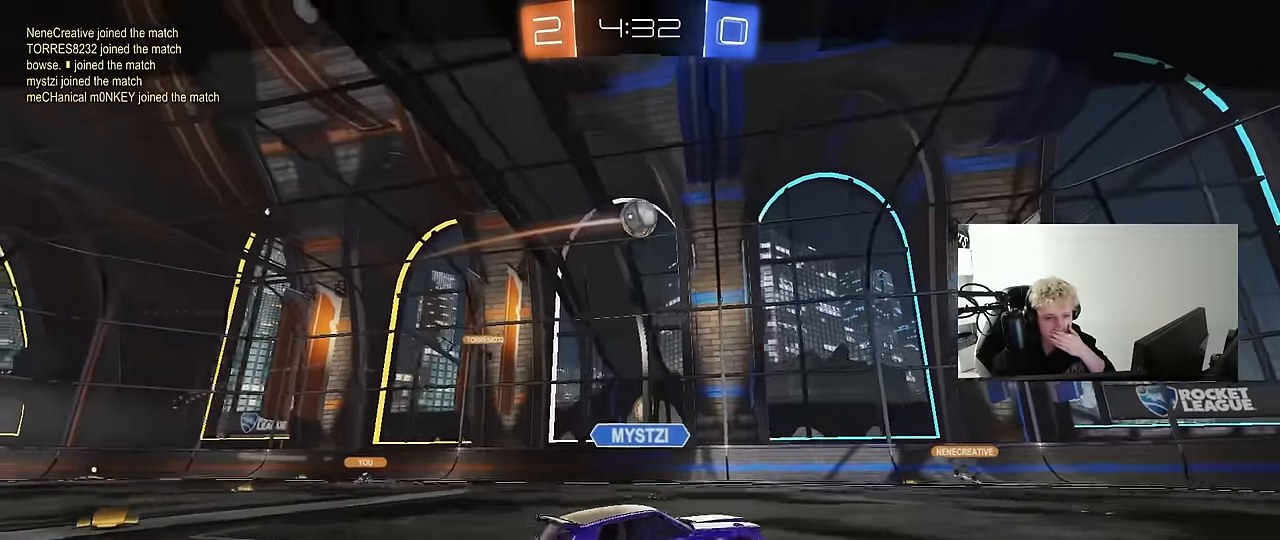
{"keys": [], "mouse": [], "mouse_move": "still", "events": [[250, "mouse_right", "down"], [483, "mouse_right", "up"]]}
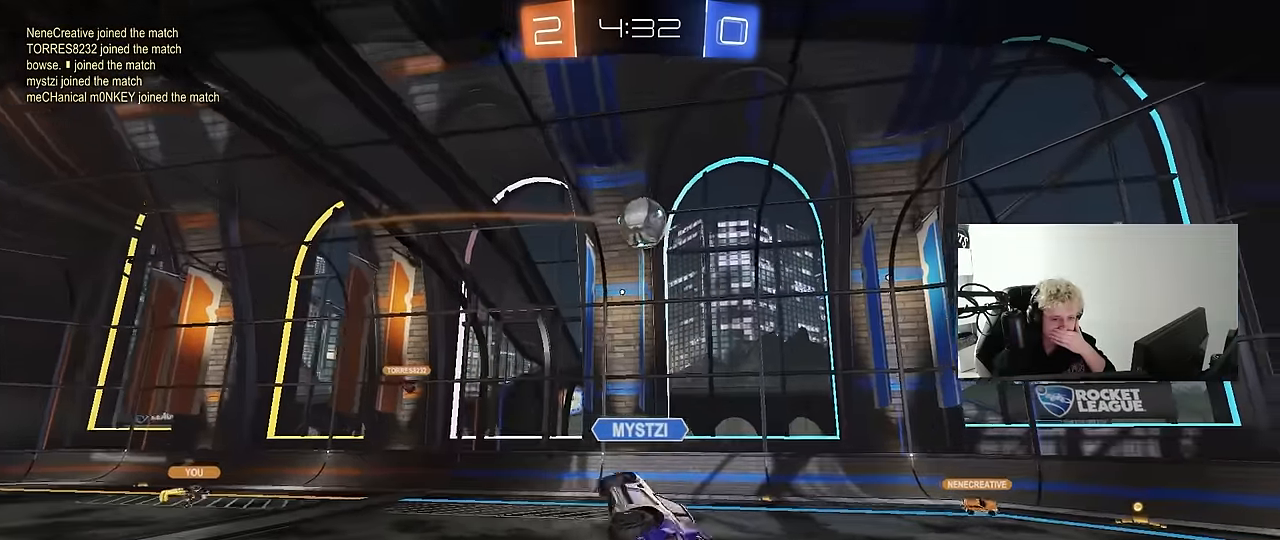
{"keys": [], "mouse": [], "mouse_move": "still", "events": [[167, "mouse_right", "down"], [350, "mouse_right", "up"]]}
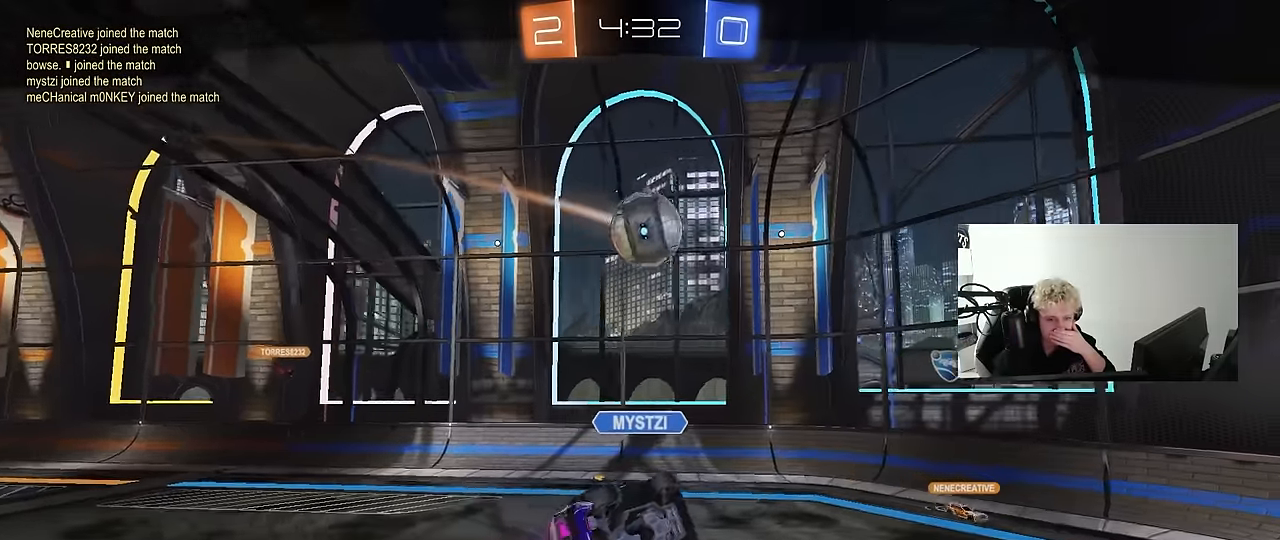
{"keys": [], "mouse": [], "mouse_move": "still", "events": []}
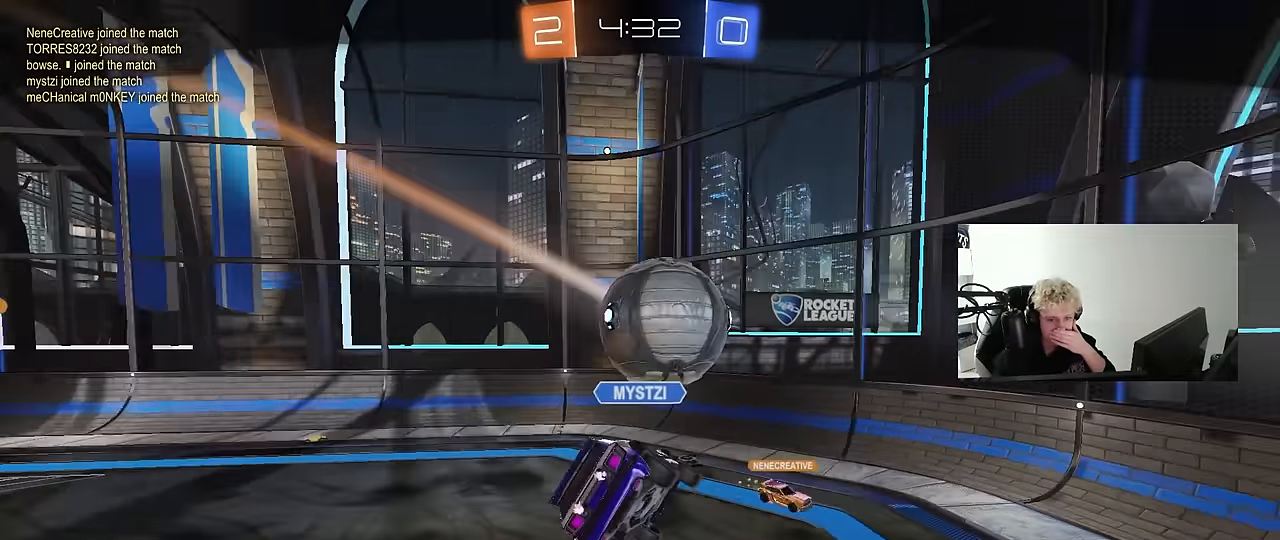
{"keys": [], "mouse": [], "mouse_move": "still", "events": []}
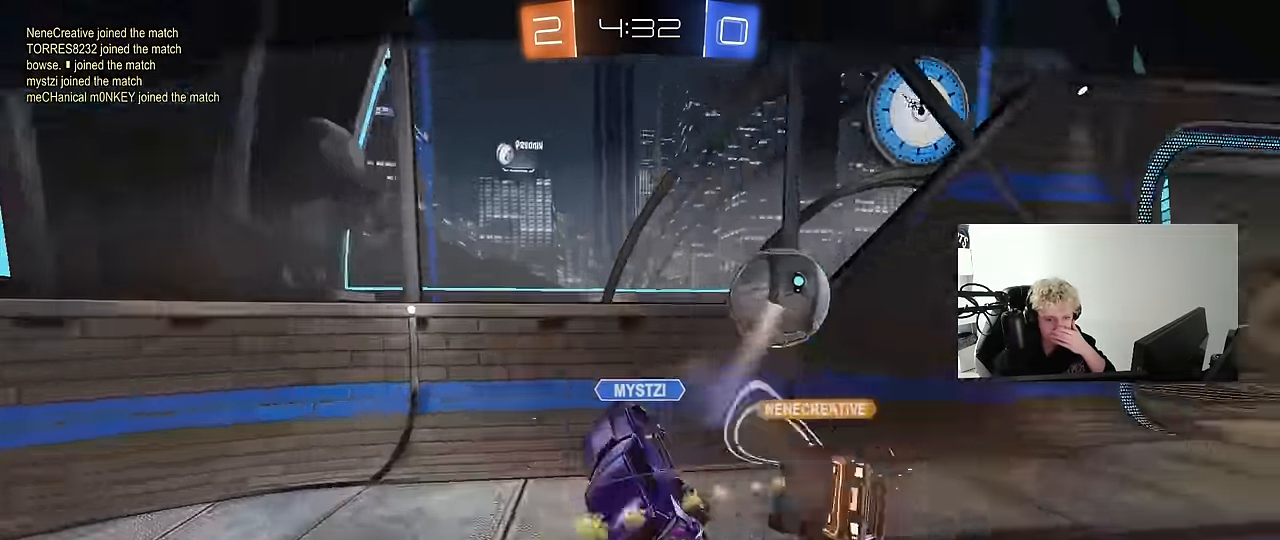
{"keys": [], "mouse": [], "mouse_move": "still", "events": [[67, "mouse_right", "down"], [250, "mouse_right", "up"]]}
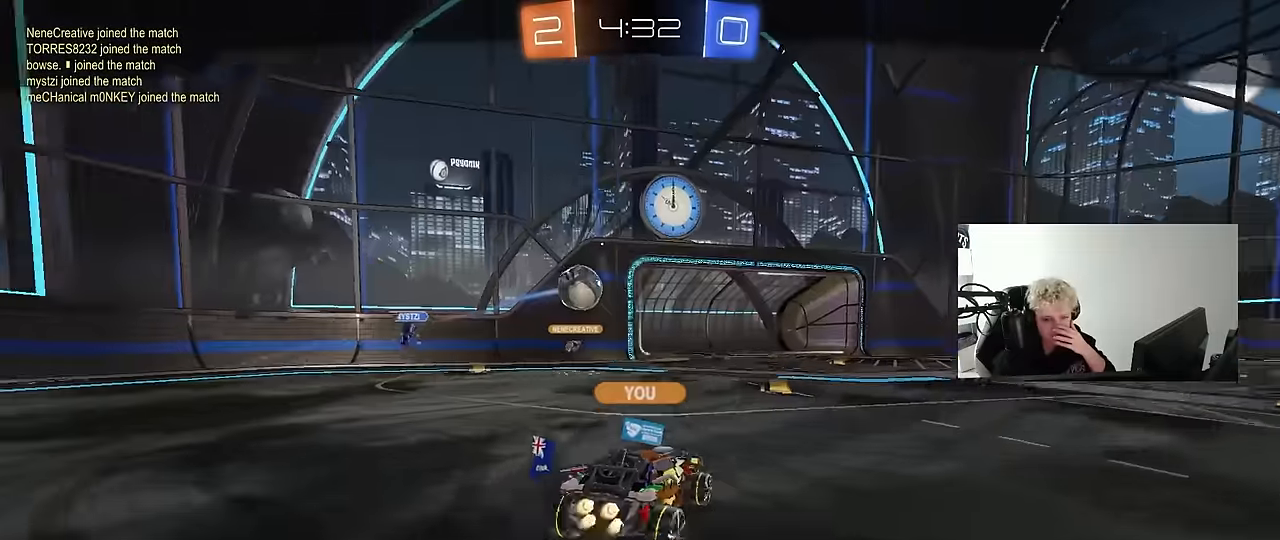
{"keys": [], "mouse": [], "mouse_move": "still", "events": [[33, "mouse_right", "down"], [283, "mouse_right", "up"]]}
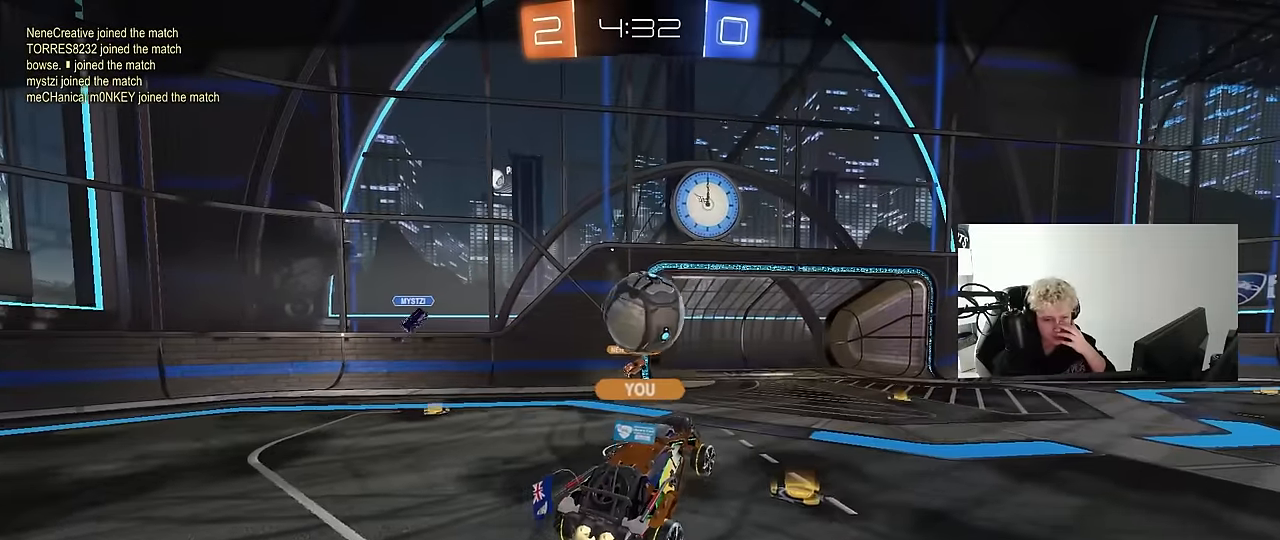
{"keys": [], "mouse": [], "mouse_move": "still", "events": []}
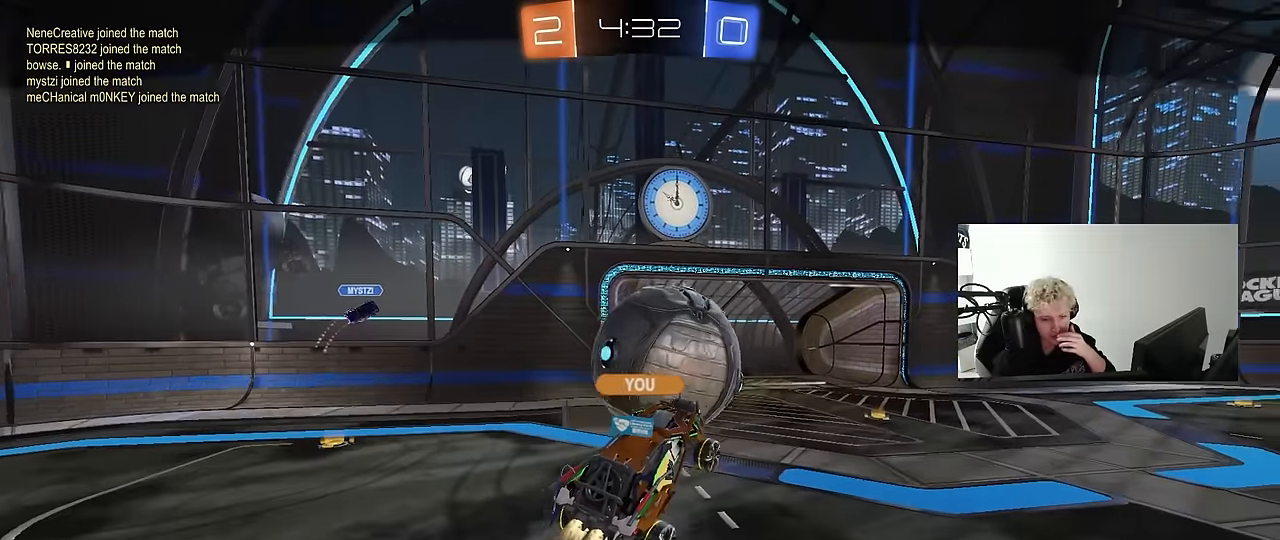
{"keys": [], "mouse": [], "mouse_move": "still", "events": []}
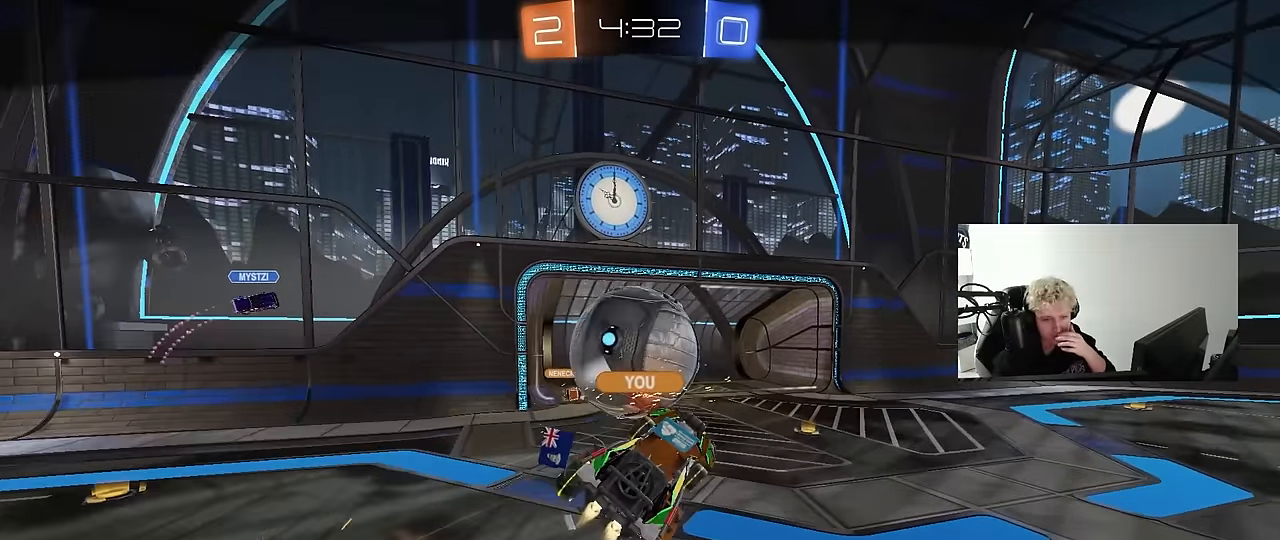
{"keys": [], "mouse": [], "mouse_move": "still", "events": []}
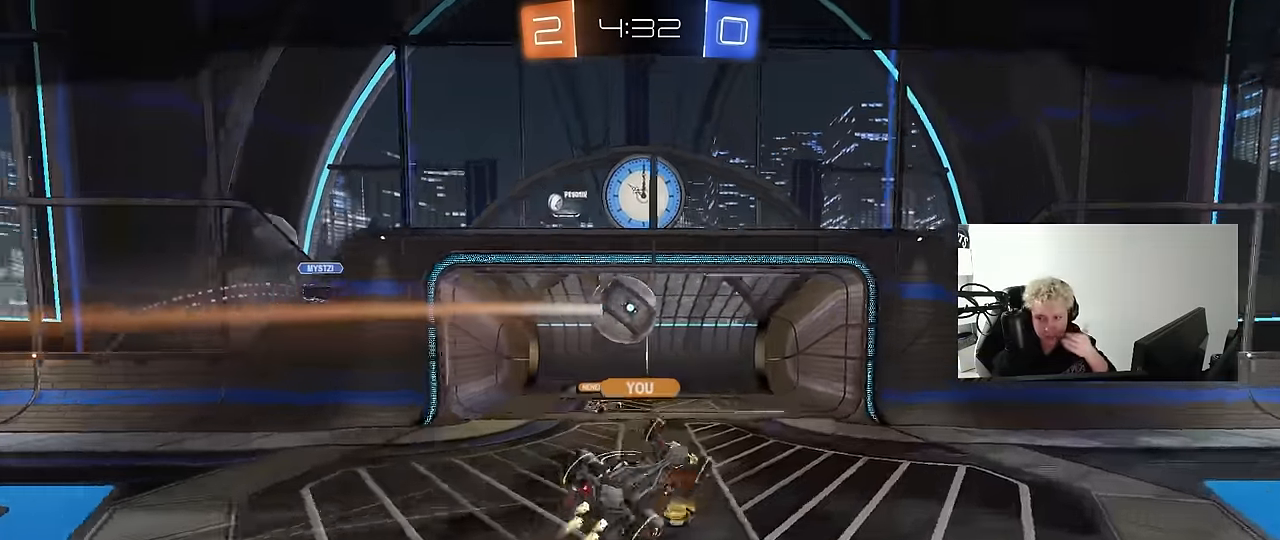
{"keys": [], "mouse": ["right"], "mouse_move": "still", "events": [[150, "mouse_right", "down"], [333, "mouse_right", "up"], [433, "mouse_right", "down"]]}
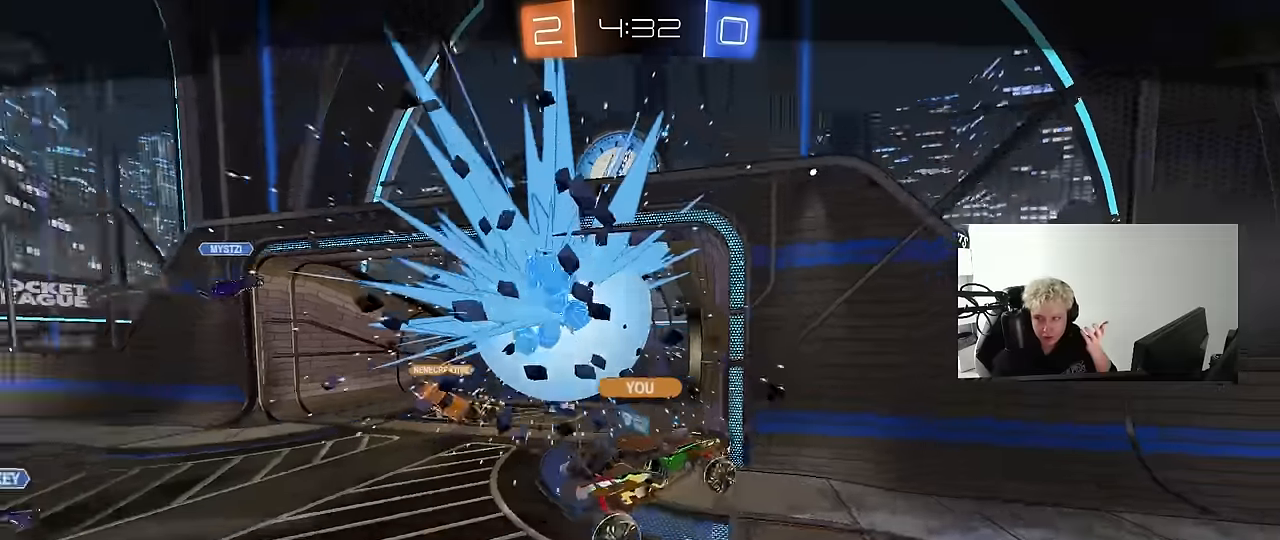
{"keys": [], "mouse": [], "mouse_move": "still", "events": [[166, "mouse_right", "up"]]}
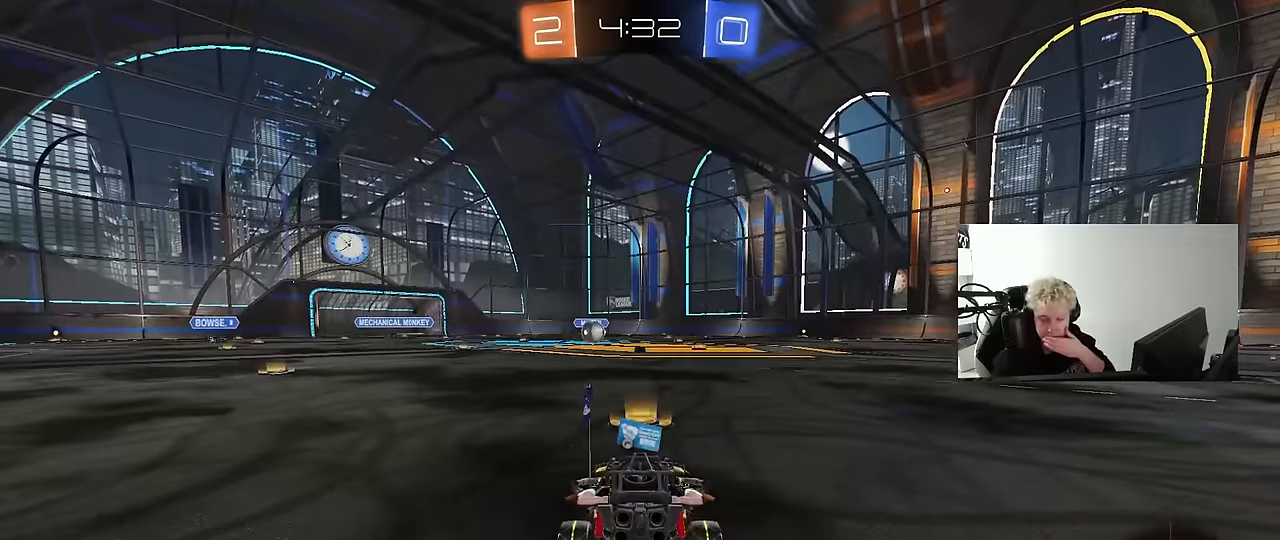
{"keys": [], "mouse": [], "mouse_move": "still", "events": []}
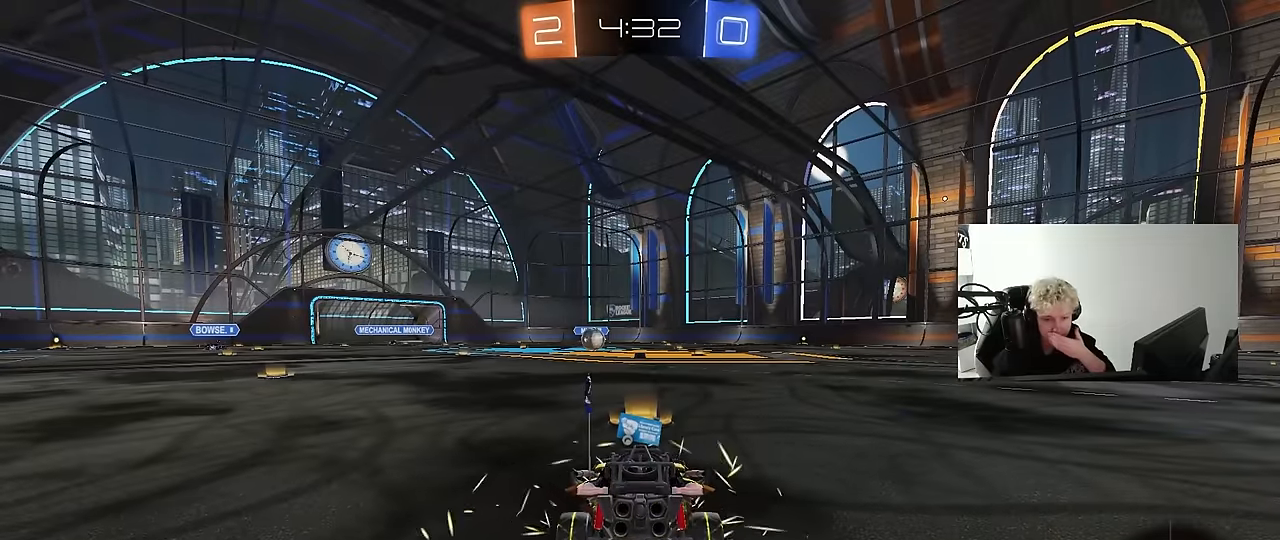
{"keys": [], "mouse": [], "mouse_move": "still", "events": []}
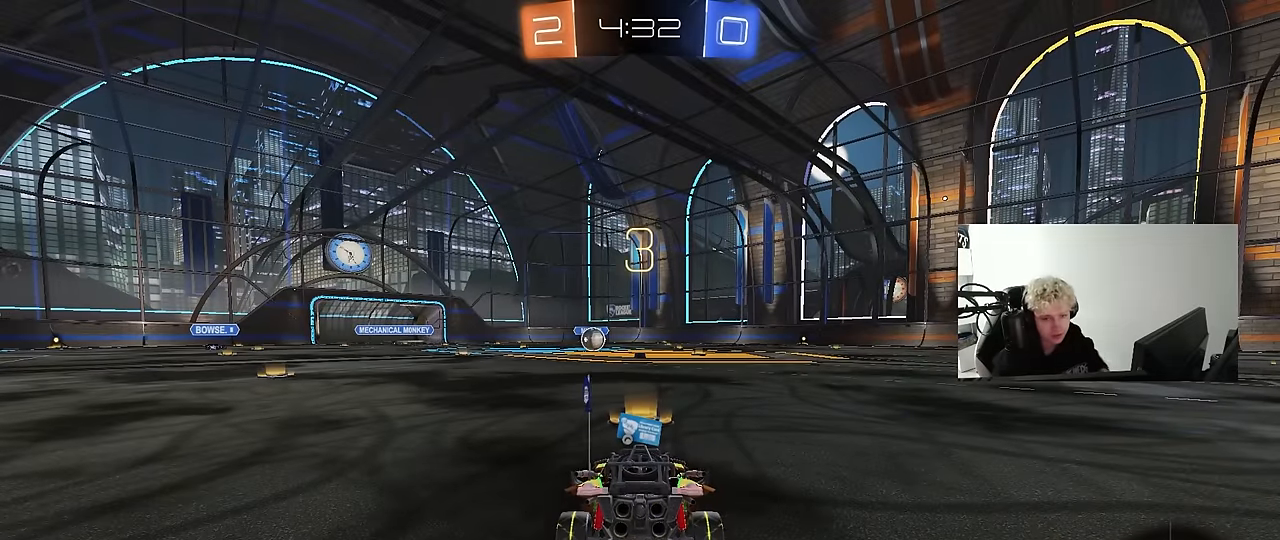
{"keys": [], "mouse": [], "mouse_move": "still", "events": []}
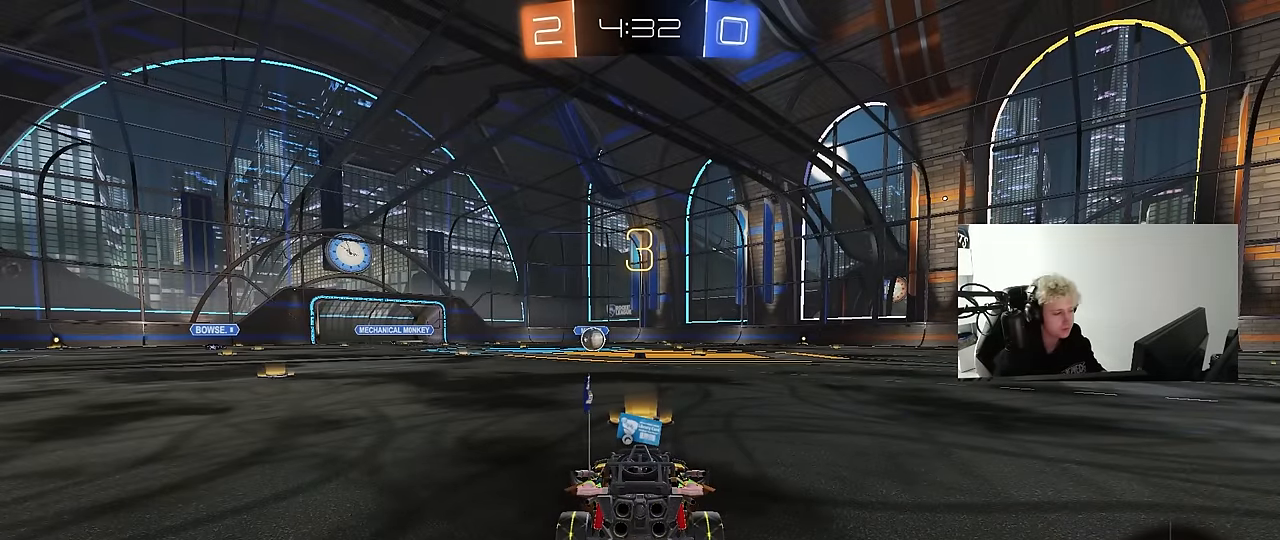
{"keys": ["tab"], "mouse": [], "mouse_move": "up-right", "events": [[33, "z", "down"], [83, "x", "down"], [183, "z", "up"], [233, "x", "up"], [266, "mouse_wheel", "down"], [366, "mouse_wheel", "up"], [416, "tab", "down"]]}
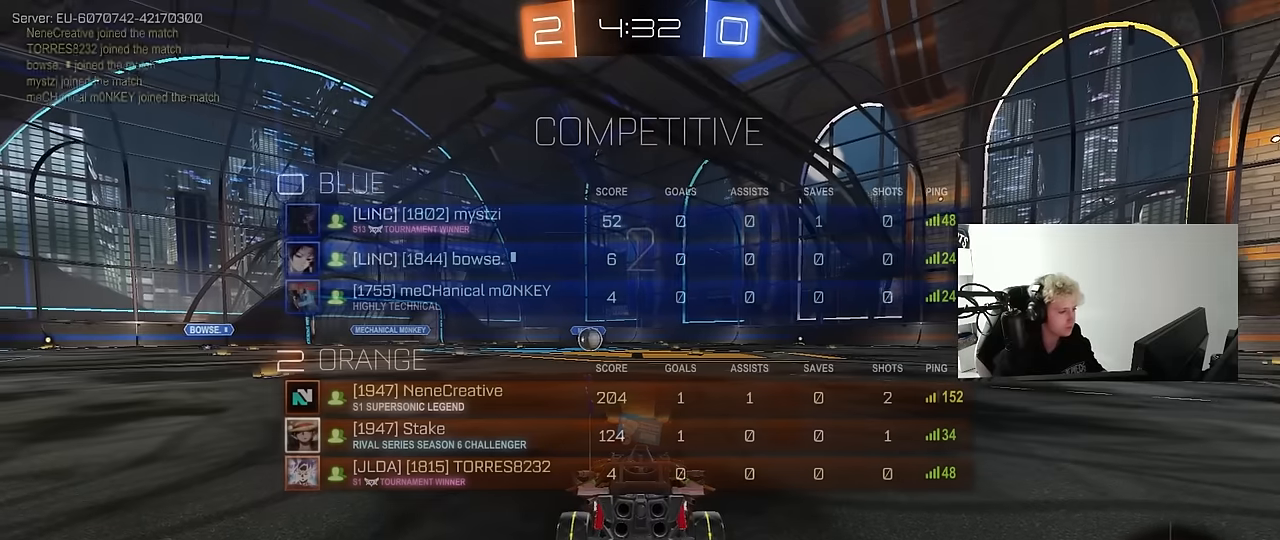
{"keys": ["tab"], "mouse": ["left"], "mouse_move": "down-right", "events": [[50, "mouse_left", "down"], [283, "space", "down"], [483, "space", "up"]]}
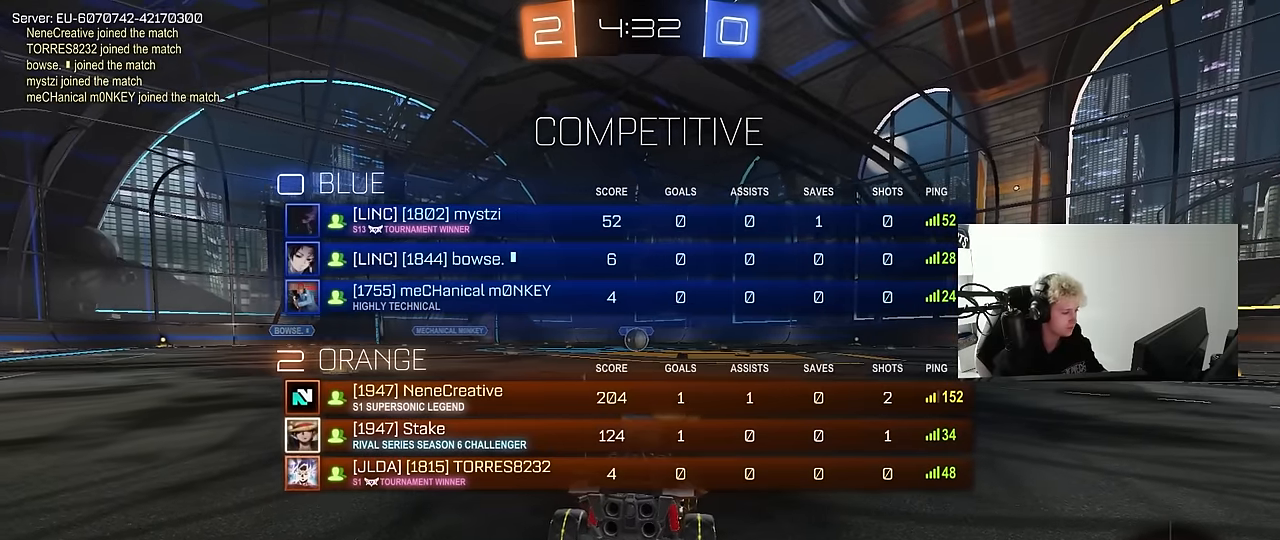
{"keys": ["tab", "w"], "mouse": ["left"], "mouse_move": "right", "events": [[300, "w", "down"]]}
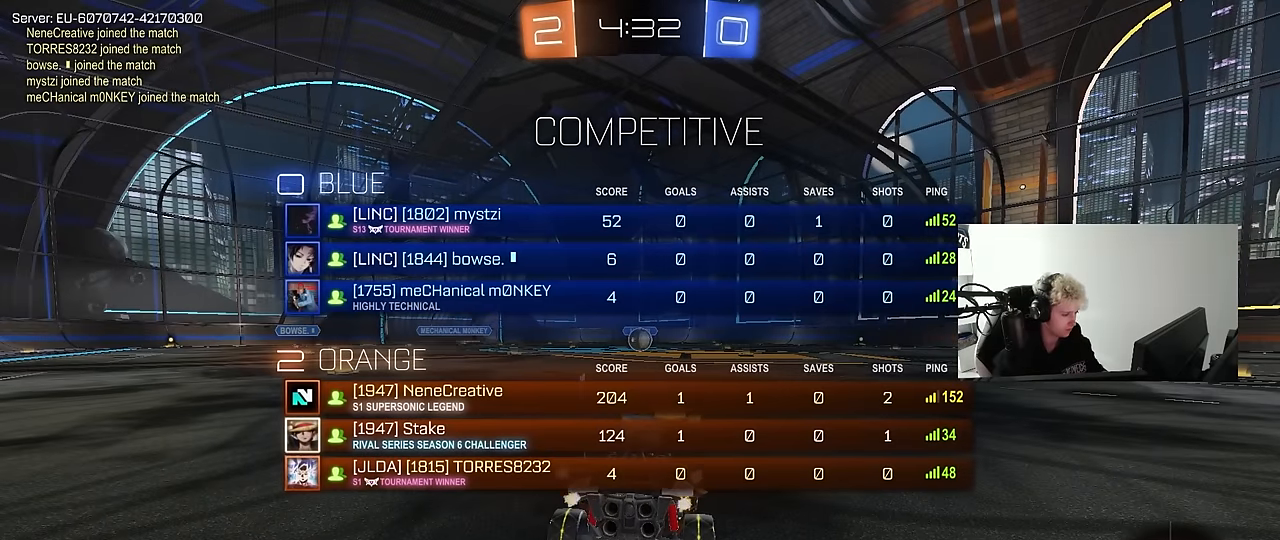
{"keys": ["w"], "mouse": ["left"], "mouse_move": "right", "events": [[366, "tab", "up"]]}
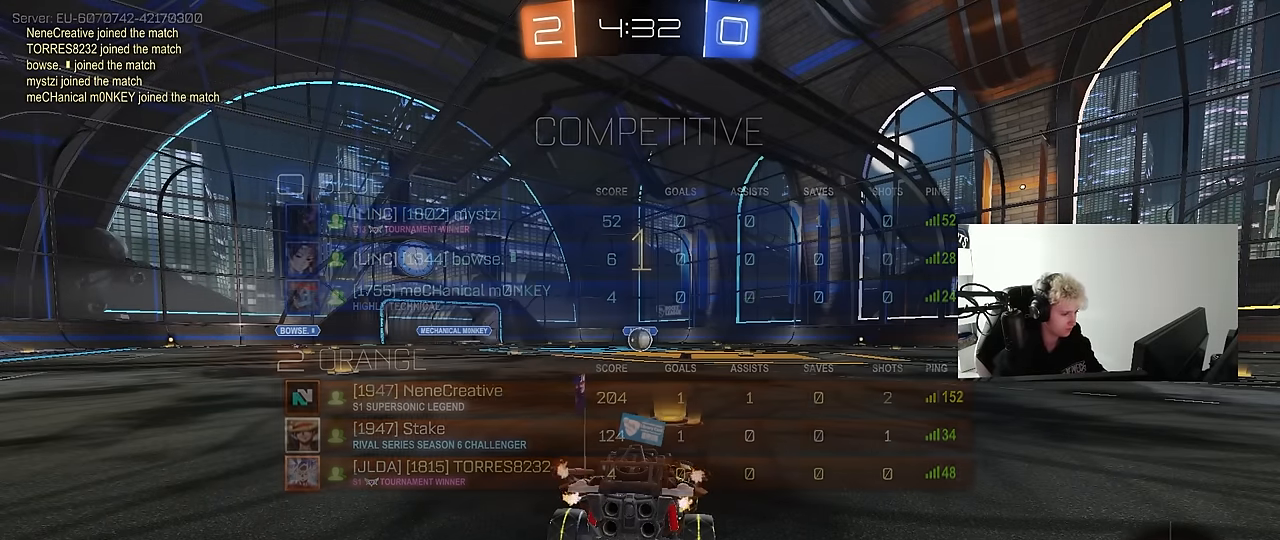
{"keys": ["w"], "mouse": ["left"], "mouse_move": "still", "events": []}
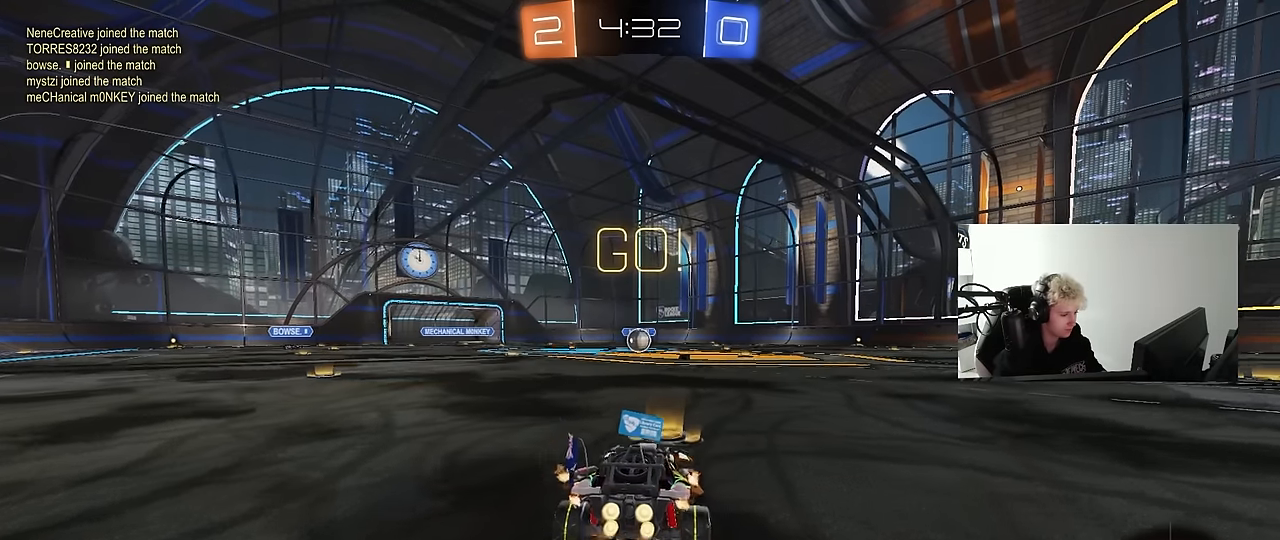
{"keys": ["a", "s", "shift"], "mouse": ["left"], "mouse_move": "up-right", "events": [[16, "d", "down"], [16, "mouse_right", "down"], [116, "a", "down"], [116, "d", "up"], [116, "mouse_right", "up"], [166, "mouse_right", "down"], [166, "shift", "down"], [216, "s", "down"], [266, "w", "up"], [300, "mouse_right", "up"]]}
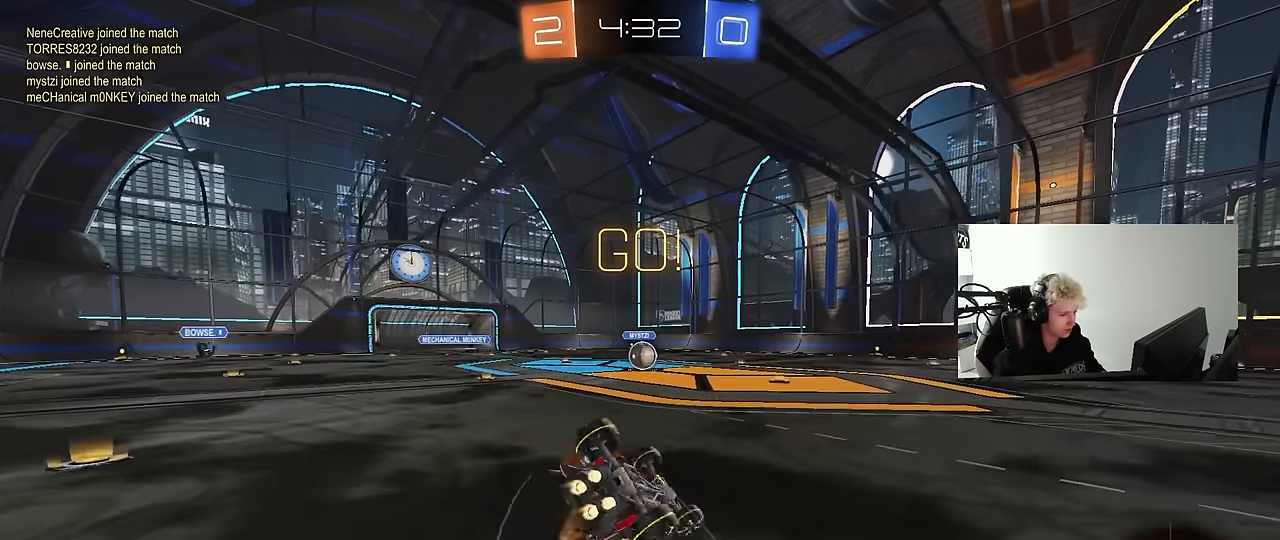
{"keys": ["a", "s"], "mouse": ["left"], "mouse_move": "still", "events": [[133, "s", "up"], [183, "s", "down"], [466, "shift", "up"]]}
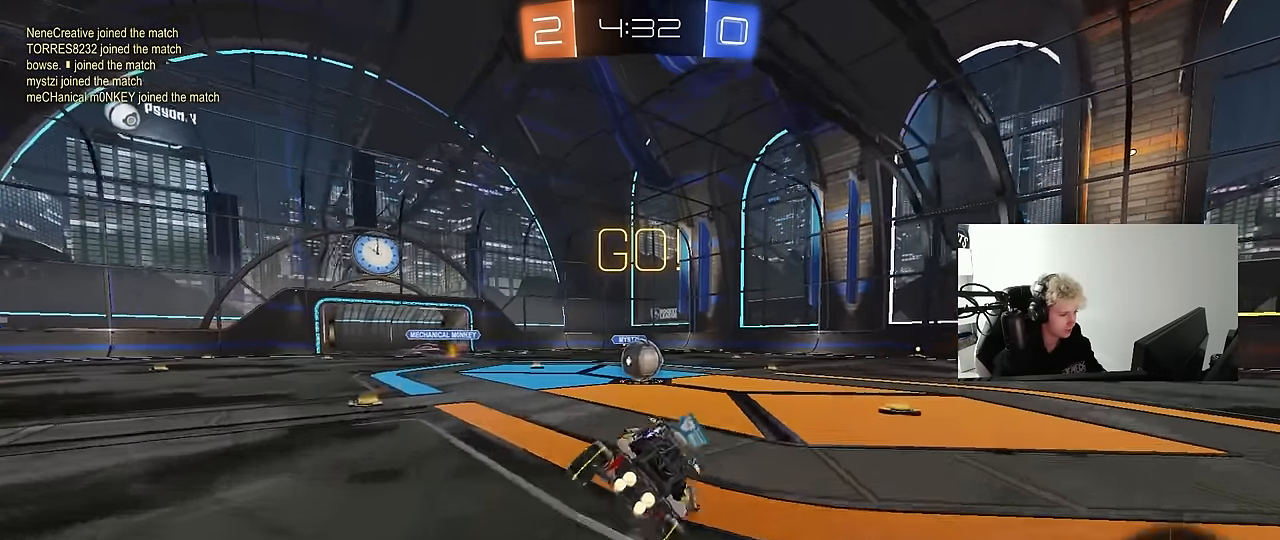
{"keys": ["a", "w"], "mouse": ["left", "right"], "mouse_move": "still", "events": [[16, "a", "up"], [50, "s", "up"], [150, "mouse_left", "up"], [333, "w", "down"], [433, "a", "down"], [433, "mouse_left", "down"], [433, "mouse_right", "down"]]}
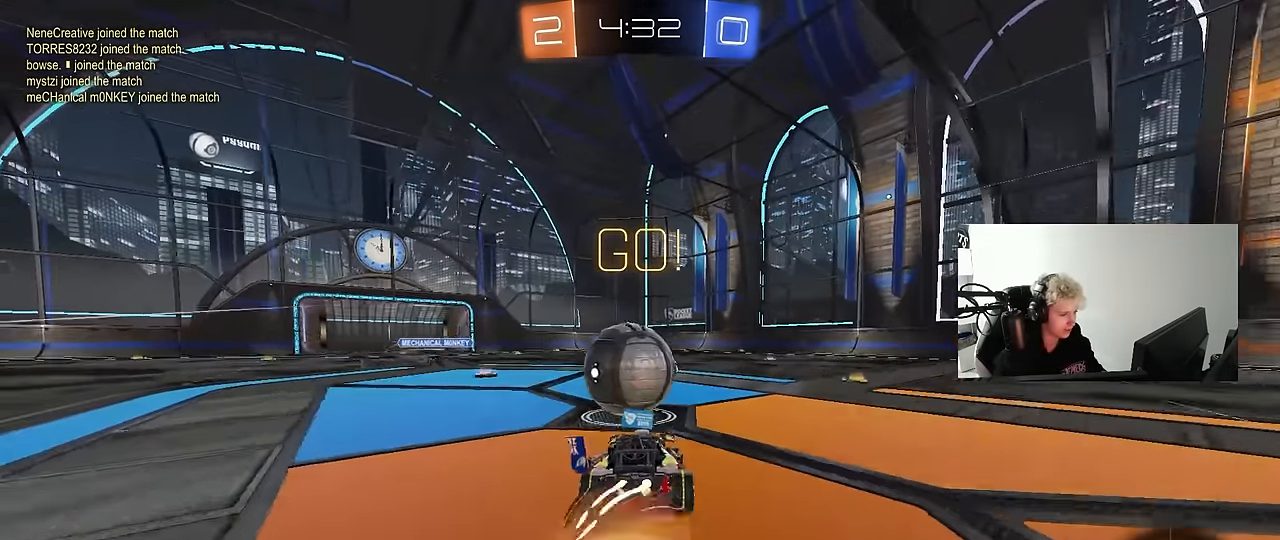
{"keys": ["d", "s", "shift"], "mouse": [], "mouse_move": "up", "events": [[16, "a", "up"], [116, "d", "down"], [116, "mouse_right", "up"], [116, "shift", "down"], [216, "mouse_right", "down"], [266, "s", "down"], [266, "w", "up"], [400, "mouse_left", "up"], [450, "mouse_right", "up"]]}
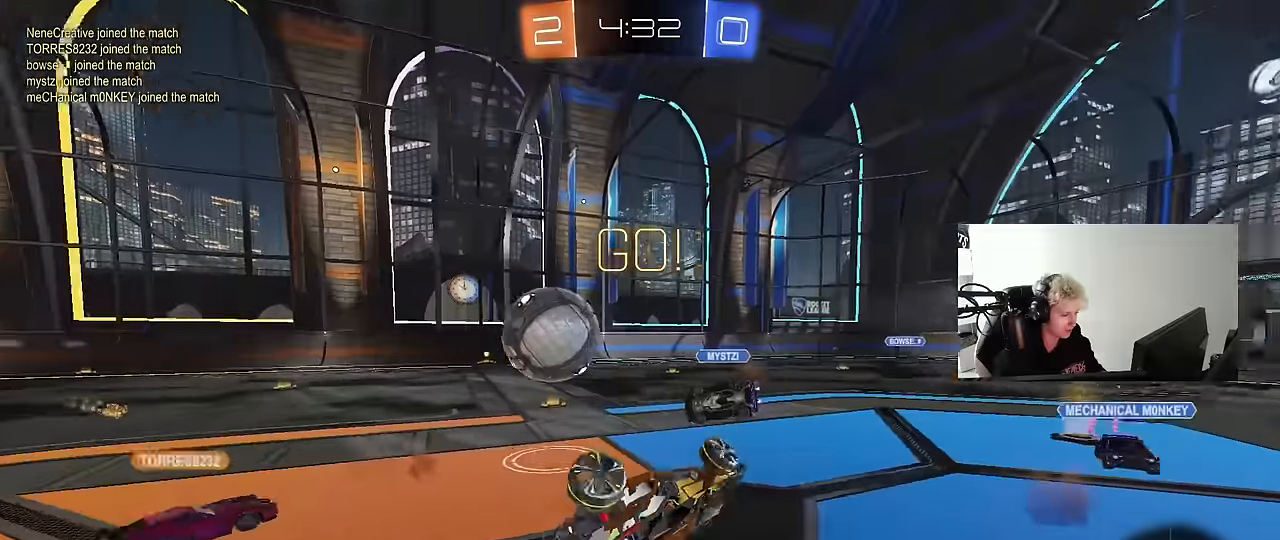
{"keys": ["d"], "mouse": [], "mouse_move": "still", "events": [[33, "s", "up"], [233, "d", "up"], [233, "w", "down"], [416, "d", "down"], [416, "shift", "up"], [466, "w", "up"]]}
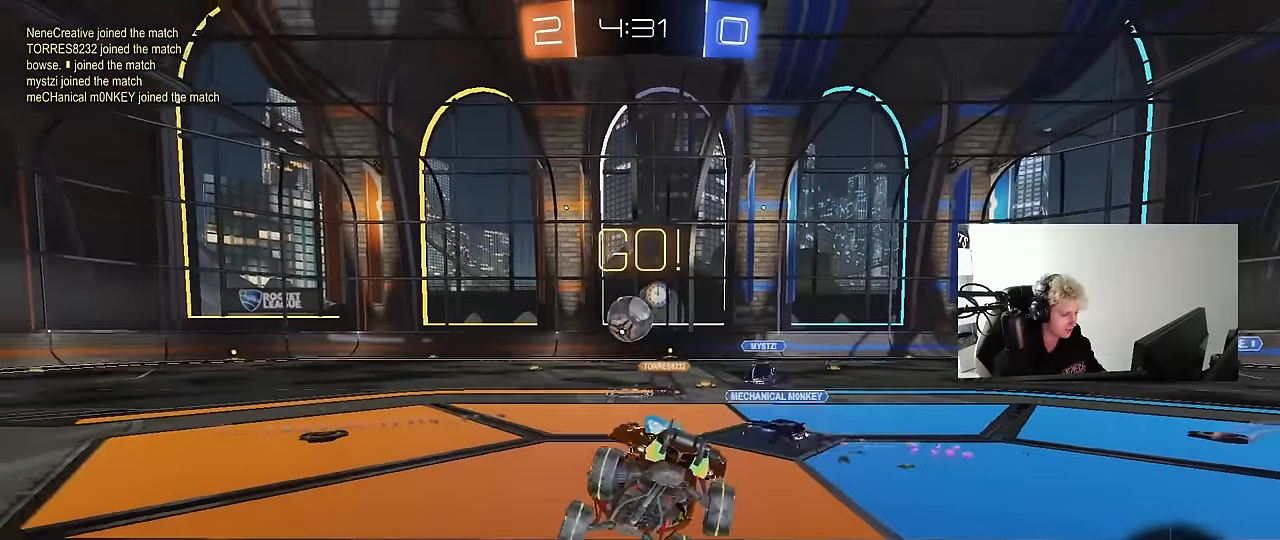
{"keys": ["a", "w"], "mouse": [], "mouse_move": "still", "events": [[16, "d", "up"], [333, "w", "down"], [383, "a", "down"]]}
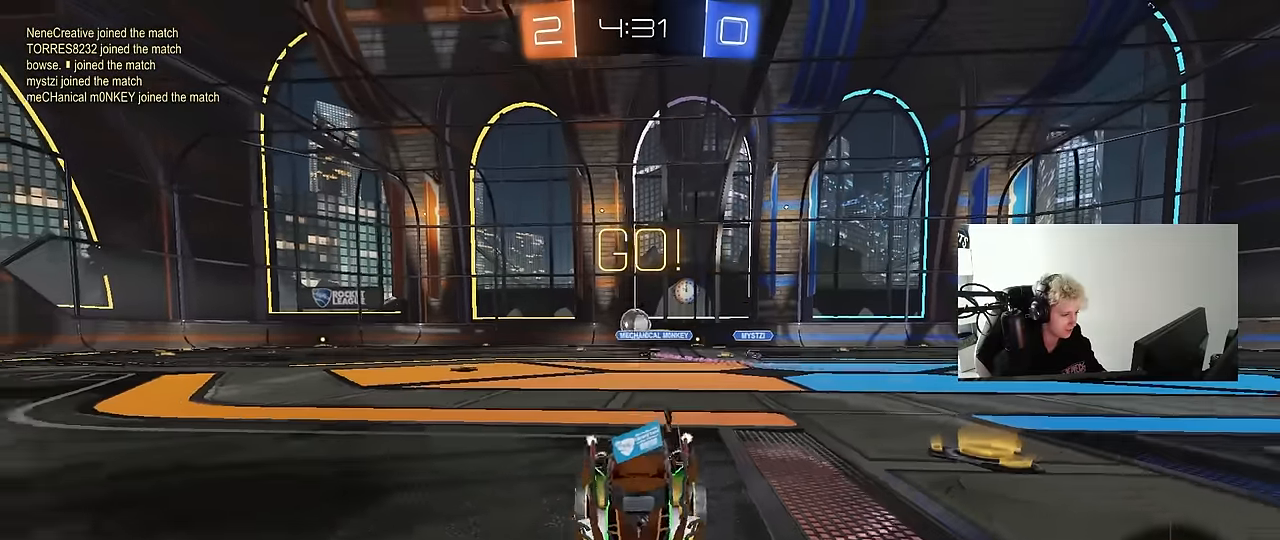
{"keys": ["a", "w"], "mouse": [], "mouse_move": "still", "events": [[66, "a", "up"], [500, "a", "down"]]}
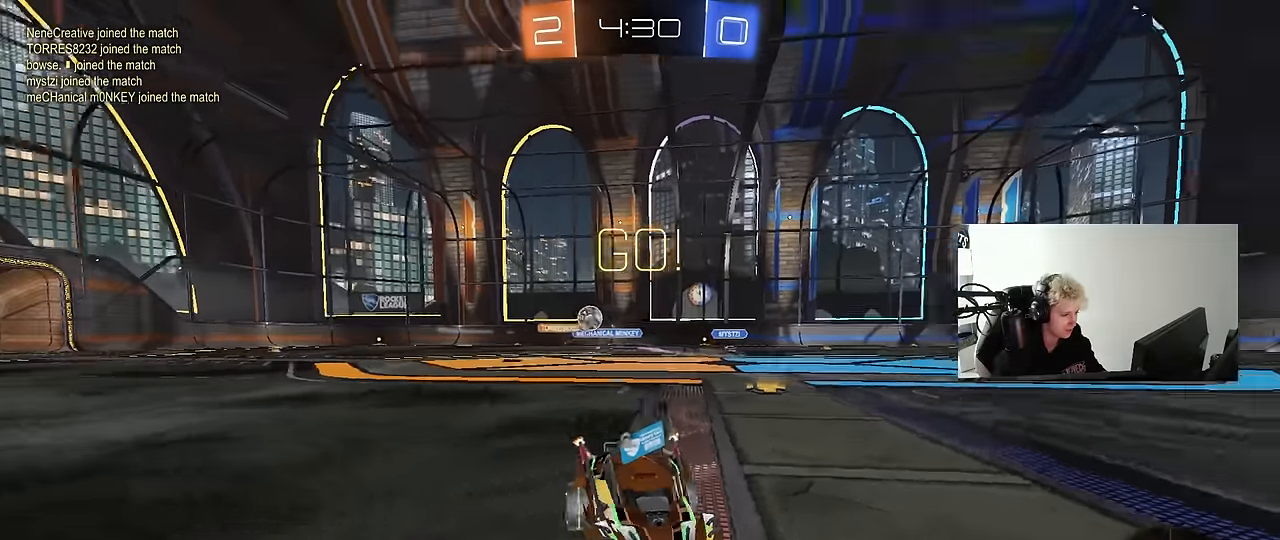
{"keys": ["d", "w"], "mouse": ["left"], "mouse_move": "still", "events": [[33, "a", "up"], [33, "space", "down"], [133, "mouse_left", "down"], [183, "space", "up"], [466, "d", "down"]]}